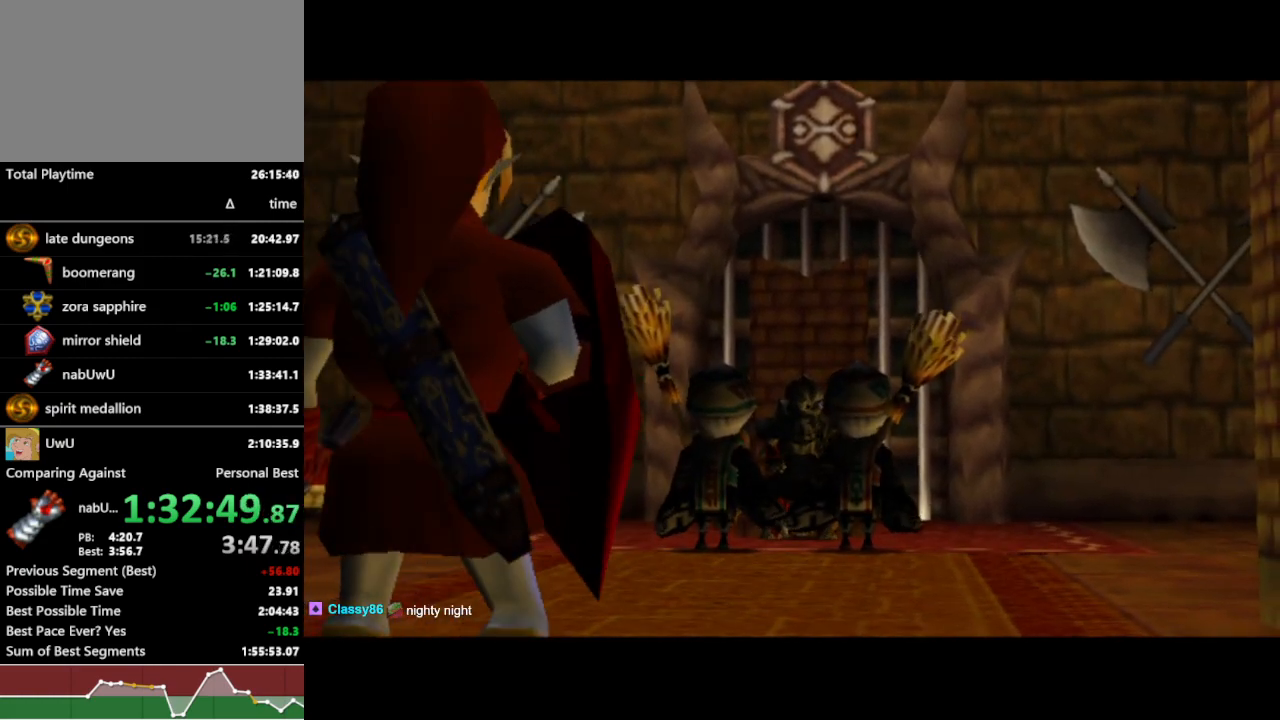
Gameplay with a controller (Nintendo layout); each line is a JSON object with the inputs held at the frame after it. "events" lists button and stick changes between this image and that frame as [ms after this image, input, new state], when the widget could be followed in between. Not read: L3 R3 START.
{"buttons": ["R1"], "left_stick": "center", "right_stick": "center", "events": []}
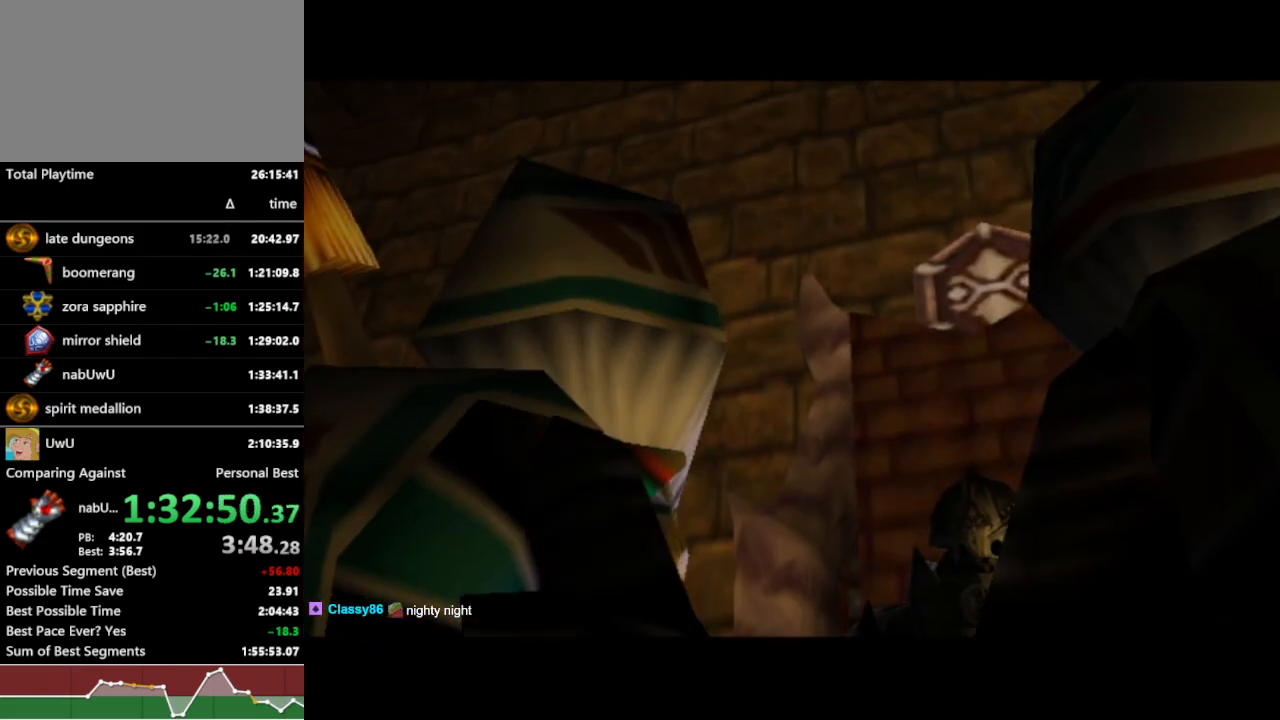
{"buttons": ["R1"], "left_stick": "center", "right_stick": "center", "events": []}
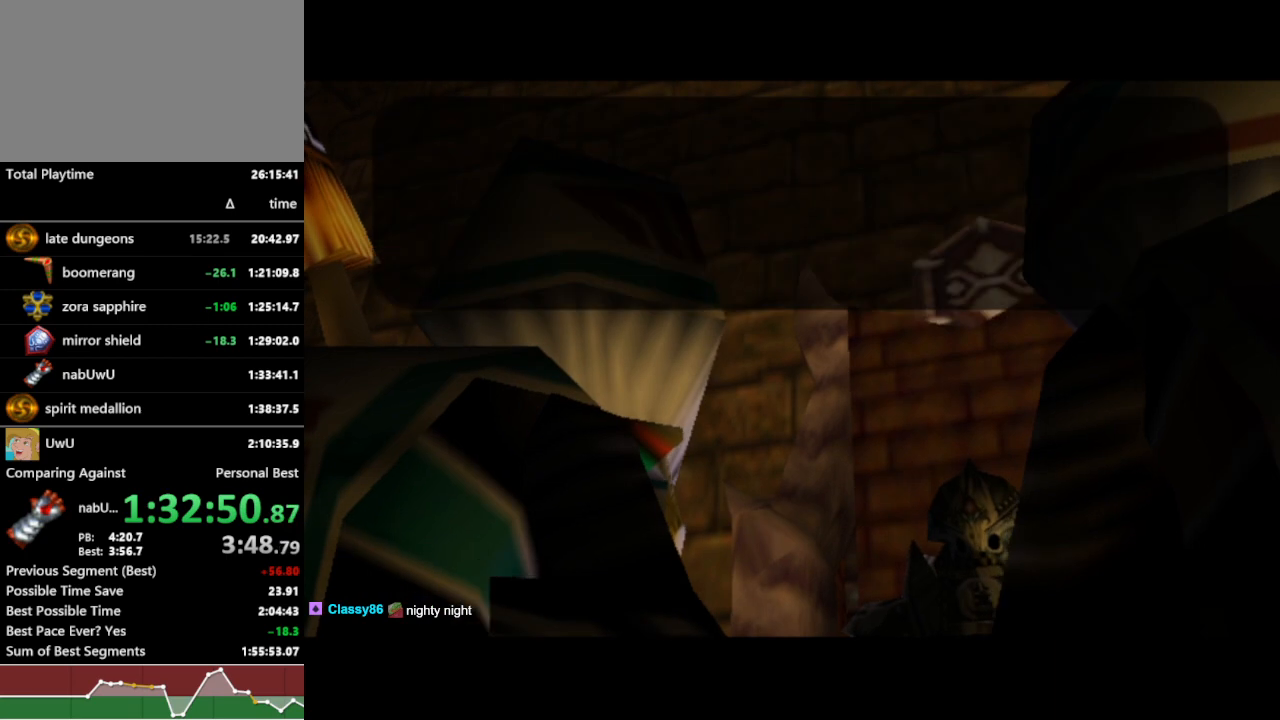
{"buttons": ["A", "B", "R1"], "left_stick": "center", "right_stick": "center", "events": [[167, "B", "down"], [233, "A", "down"], [267, "A", "up"], [267, "B", "up"], [333, "B", "down"], [400, "B", "up"], [467, "B", "down"], [500, "A", "down"]]}
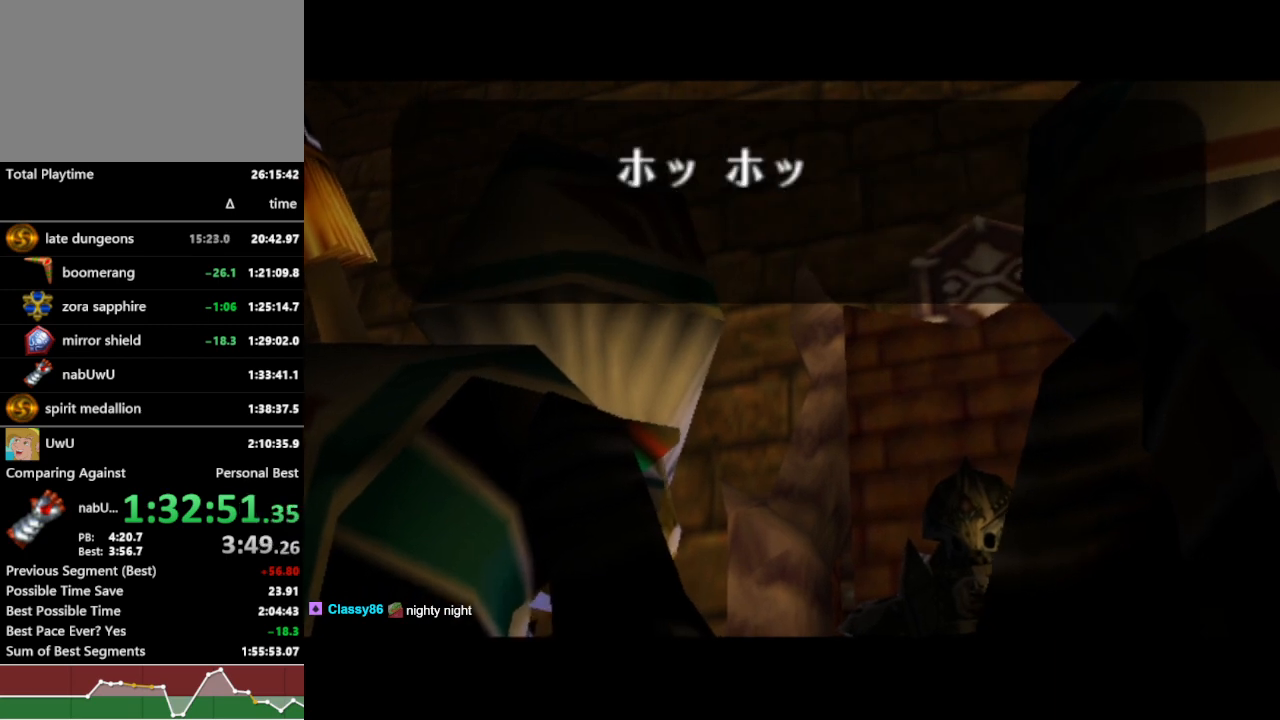
{"buttons": ["B", "R1"], "left_stick": "center", "right_stick": "center", "events": [[33, "B", "up"], [67, "A", "up"], [100, "B", "down"], [133, "B", "up"], [400, "B", "down"], [433, "B", "up"], [467, "A", "down"], [500, "A", "up"], [500, "B", "down"]]}
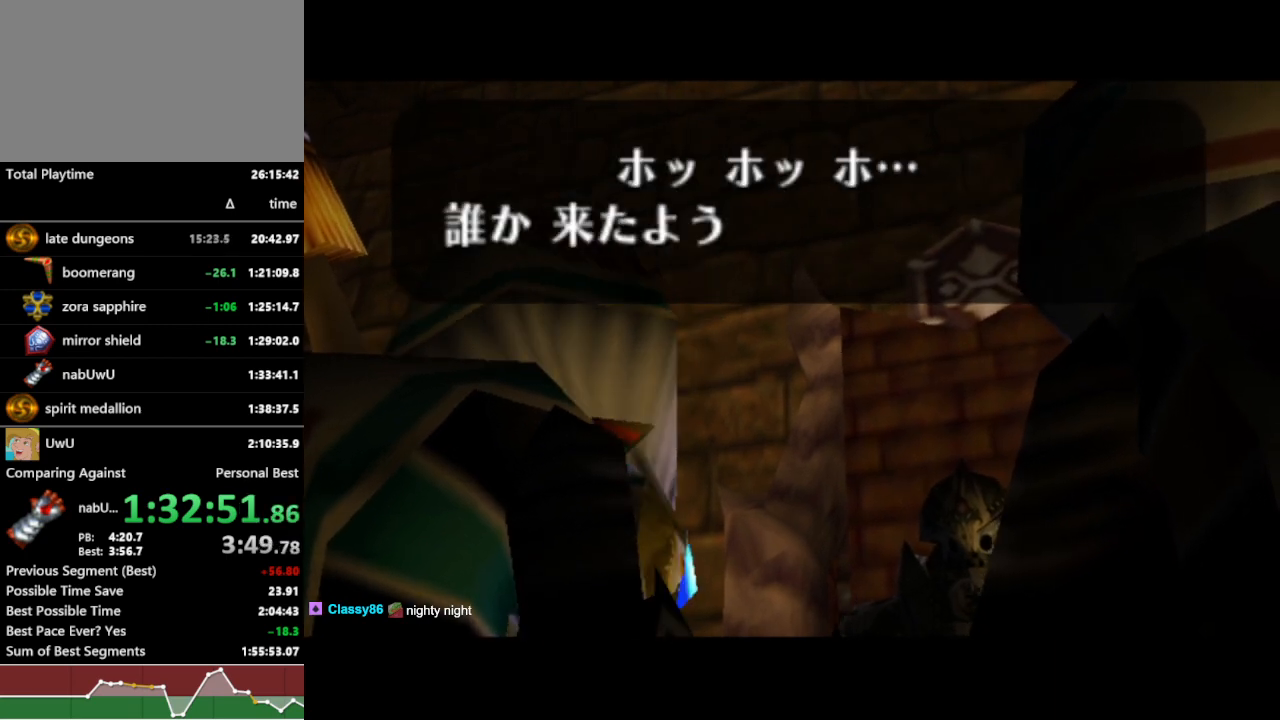
{"buttons": ["A", "R1"], "left_stick": "center", "right_stick": "center", "events": [[67, "A", "down"], [67, "B", "up"], [133, "A", "up"], [200, "A", "down"], [267, "A", "up"], [300, "A", "down"], [333, "A", "up"], [367, "A", "down"], [433, "A", "up"], [500, "A", "down"]]}
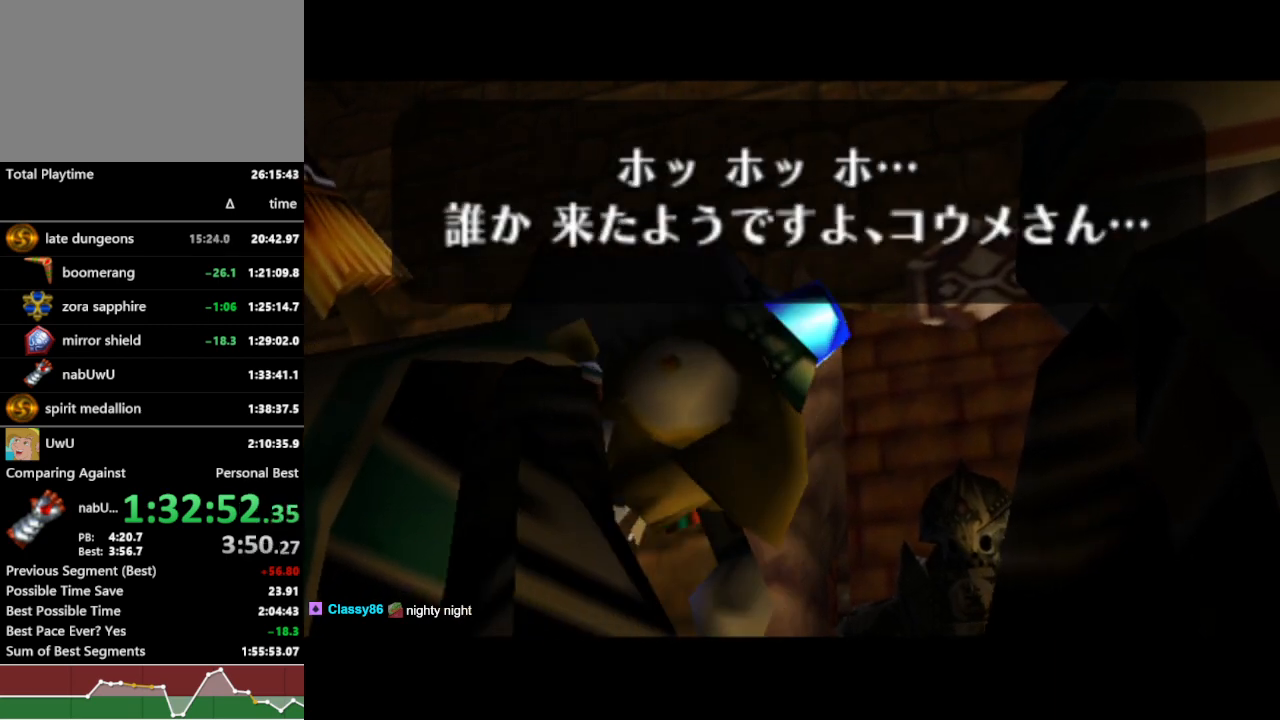
{"buttons": ["R1"], "left_stick": "center", "right_stick": "center", "events": [[33, "A", "up"], [33, "B", "down"], [67, "B", "up"], [100, "A", "down"], [133, "A", "up"]]}
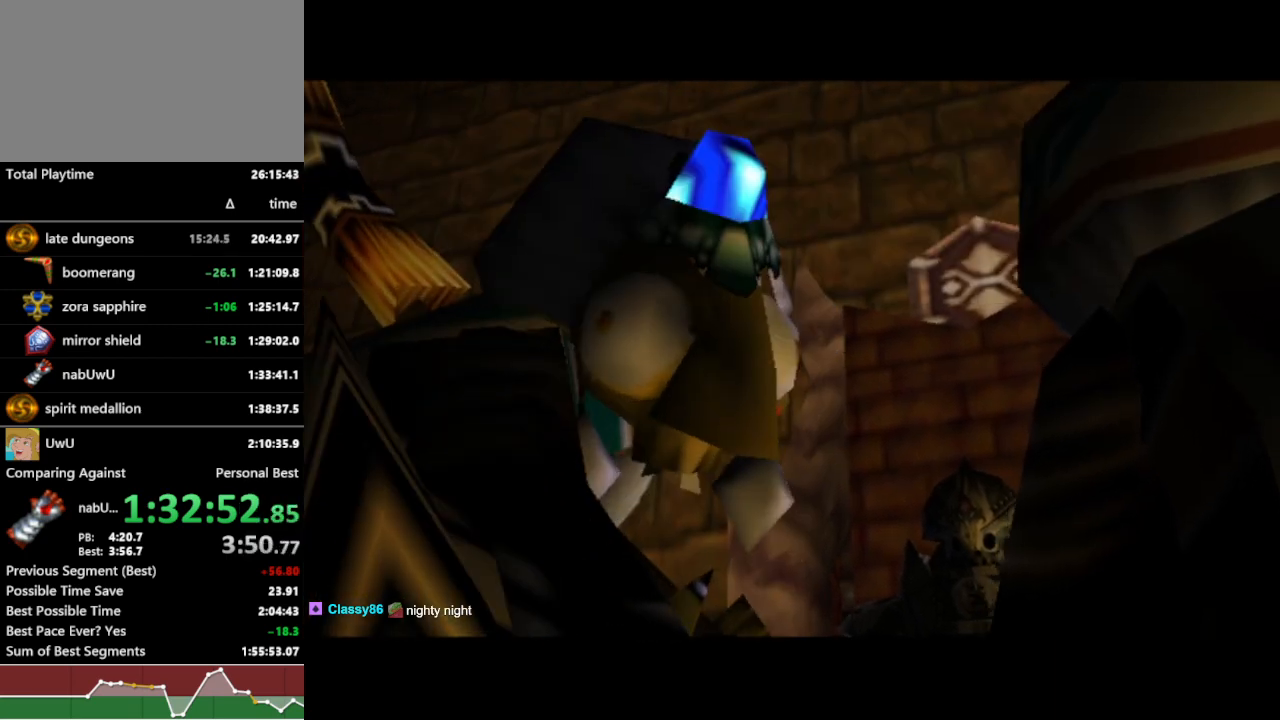
{"buttons": ["R1"], "left_stick": "center", "right_stick": "center", "events": []}
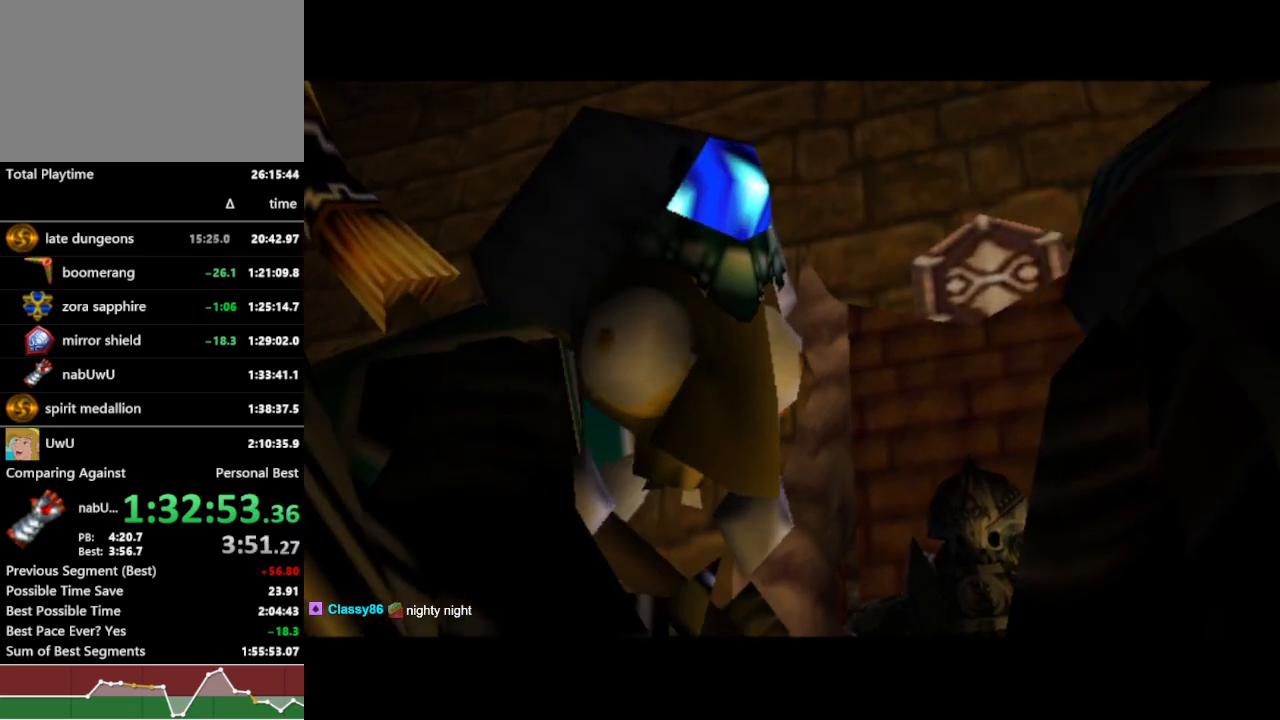
{"buttons": ["R1"], "left_stick": "center", "right_stick": "center", "events": []}
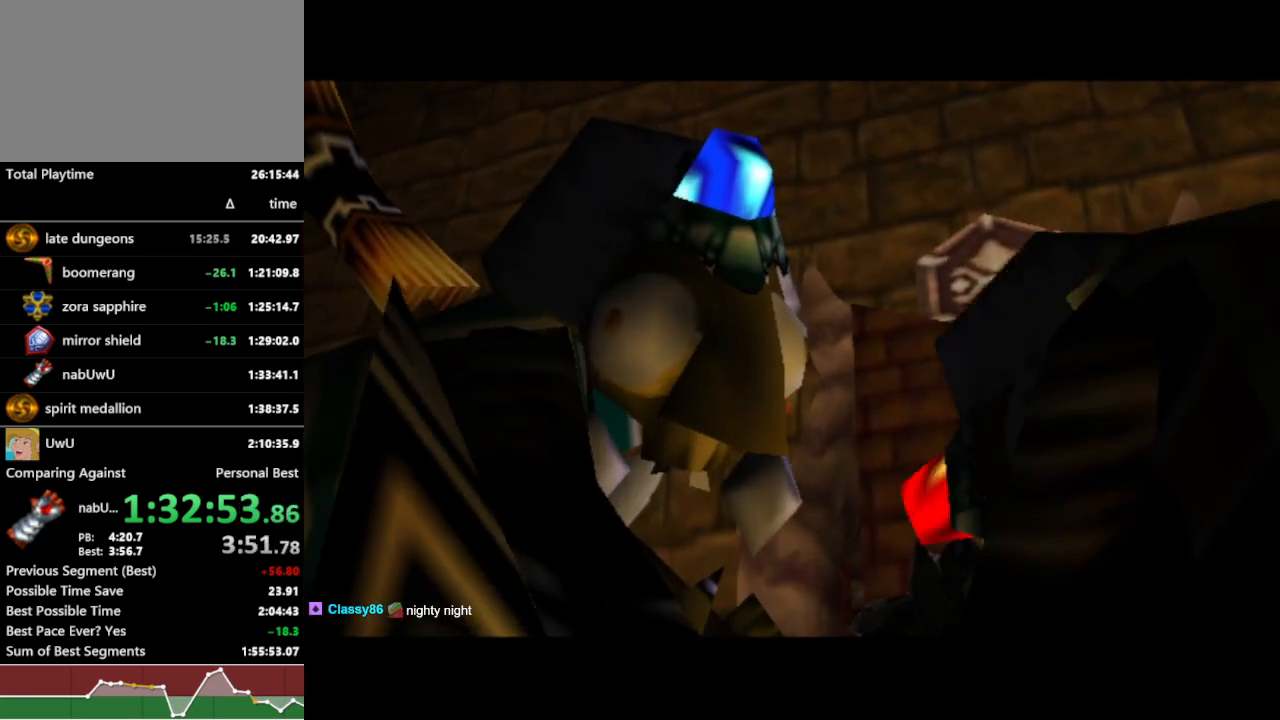
{"buttons": ["R1"], "left_stick": "center", "right_stick": "center", "events": []}
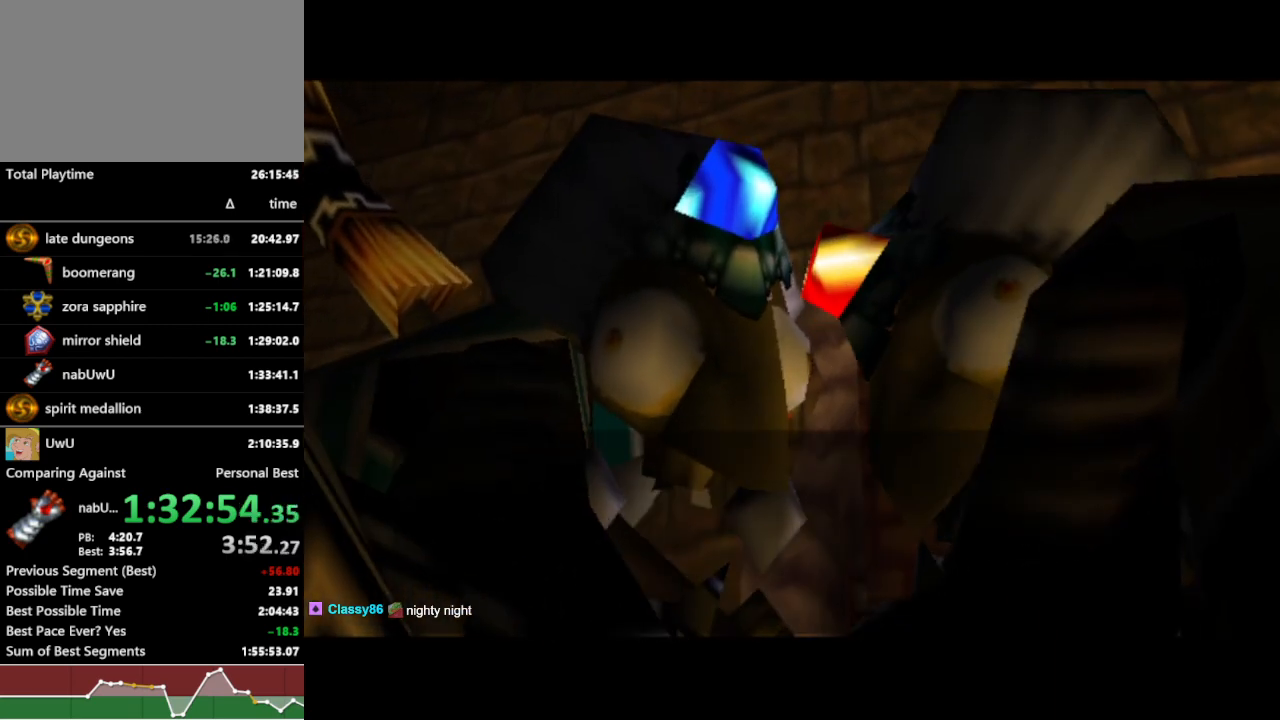
{"buttons": ["R1"], "left_stick": "center", "right_stick": "center", "events": []}
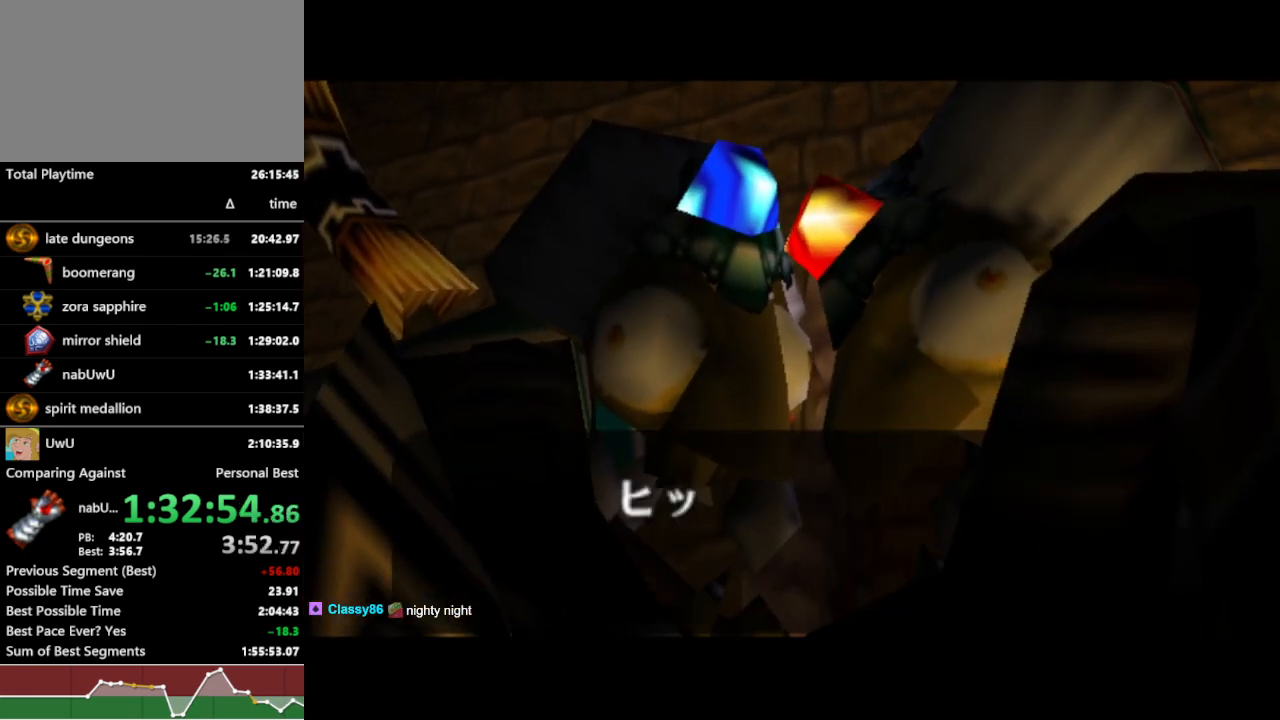
{"buttons": ["B", "R1"], "left_stick": "center", "right_stick": "center", "events": [[100, "A", "down"], [133, "B", "down"], [167, "A", "up"], [200, "B", "up"], [233, "A", "down"], [267, "A", "up"], [267, "B", "down"], [300, "B", "up"], [333, "A", "down"], [367, "A", "up"], [400, "B", "down"], [433, "A", "down"], [433, "B", "up"], [467, "A", "up"], [500, "B", "down"]]}
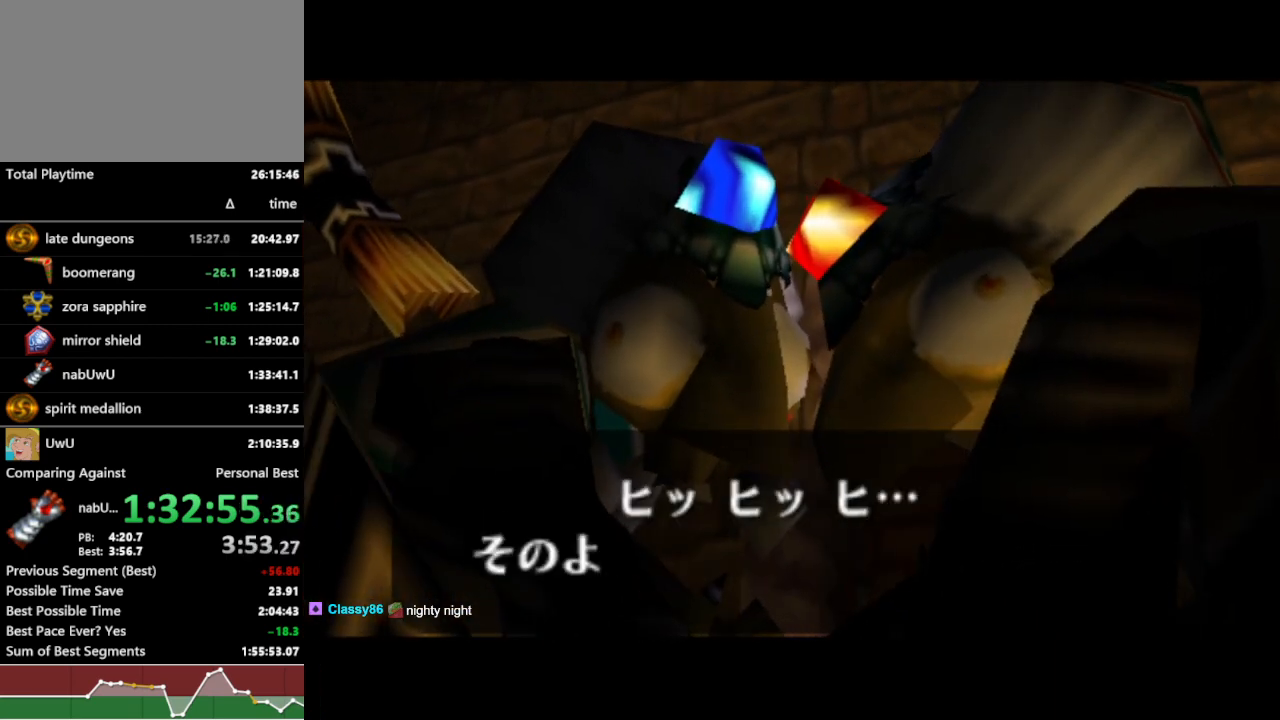
{"buttons": ["B", "R1"], "left_stick": "center", "right_stick": "center", "events": [[33, "A", "down"], [33, "B", "up"], [67, "A", "up"], [267, "A", "down"], [300, "A", "up"], [300, "B", "down"], [333, "B", "up"], [367, "A", "down"], [400, "A", "up"], [467, "A", "down"], [467, "B", "down"], [500, "A", "up"]]}
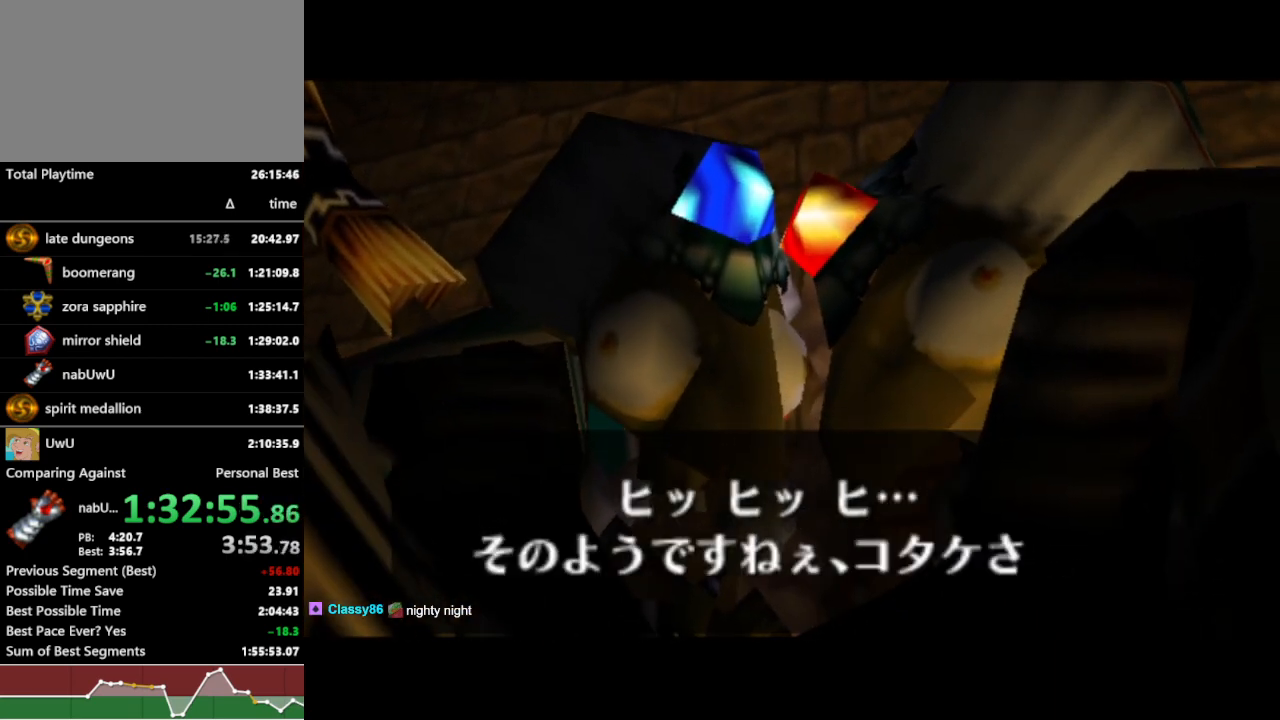
{"buttons": ["R1"], "left_stick": "center", "right_stick": "center", "events": [[33, "A", "down"], [33, "B", "up"], [100, "A", "up"], [100, "B", "down"], [167, "B", "up"]]}
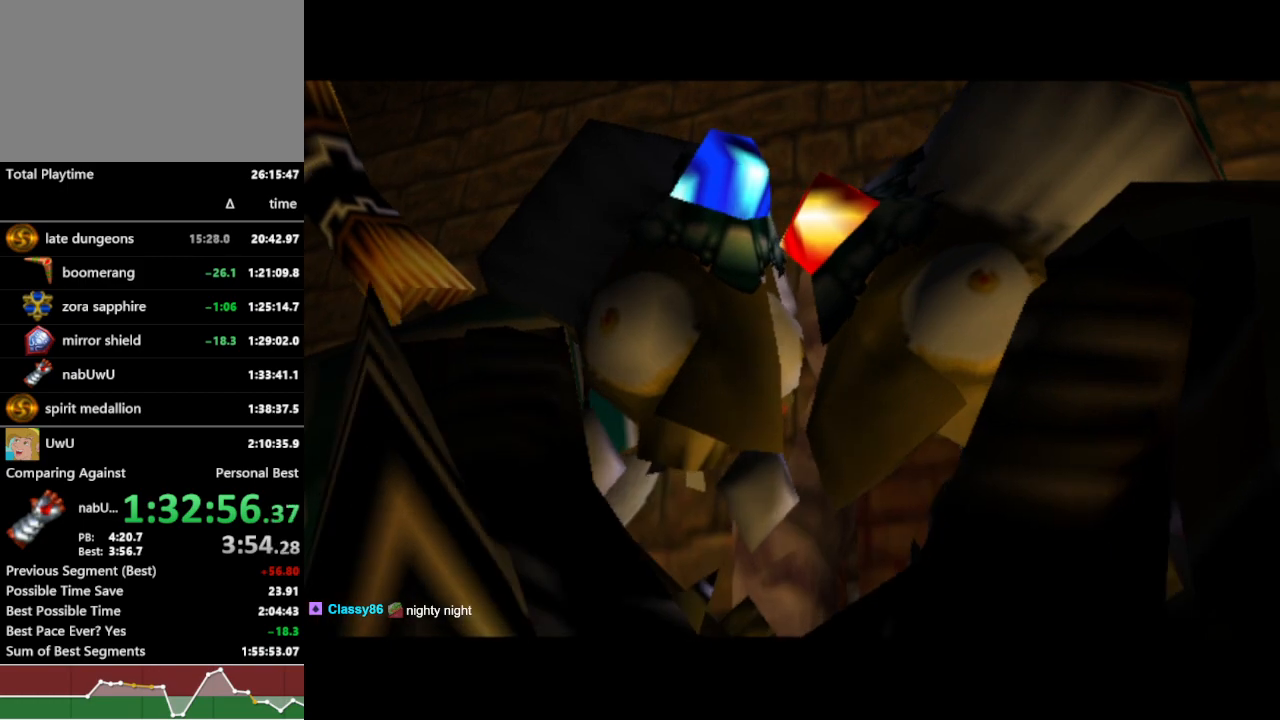
{"buttons": ["R1"], "left_stick": "center", "right_stick": "center", "events": []}
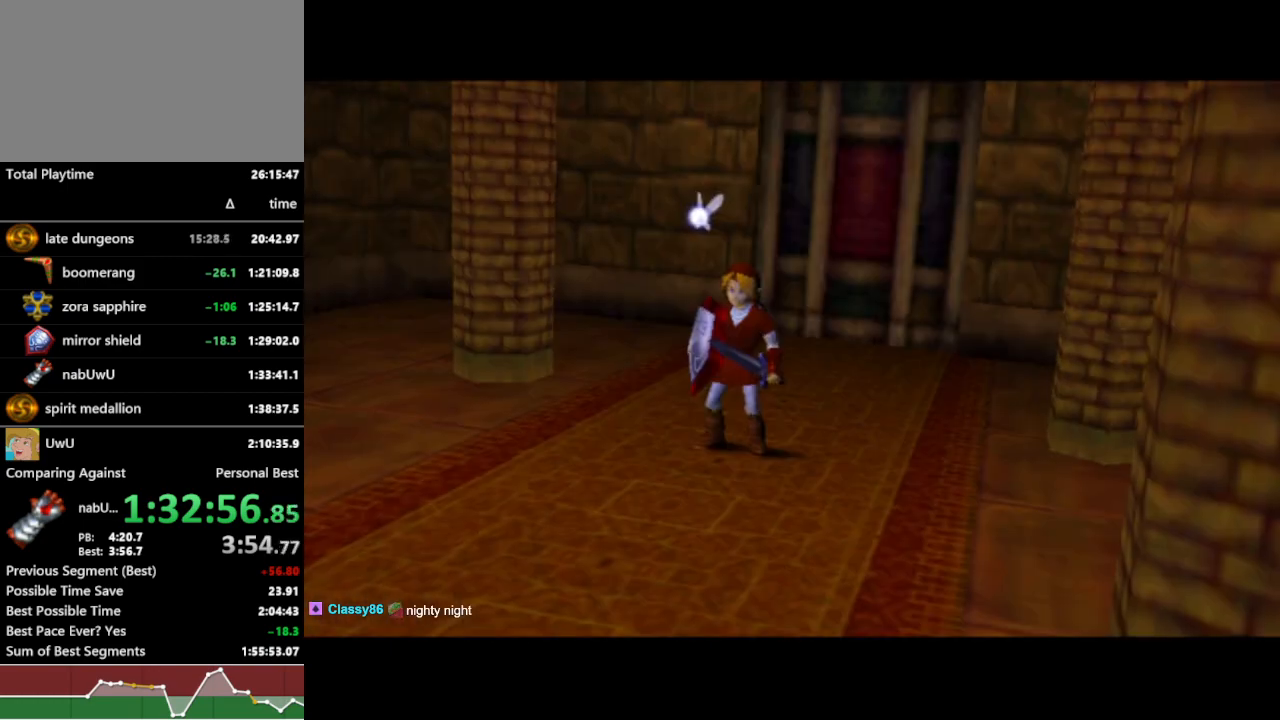
{"buttons": ["R1"], "left_stick": "center", "right_stick": "center", "events": []}
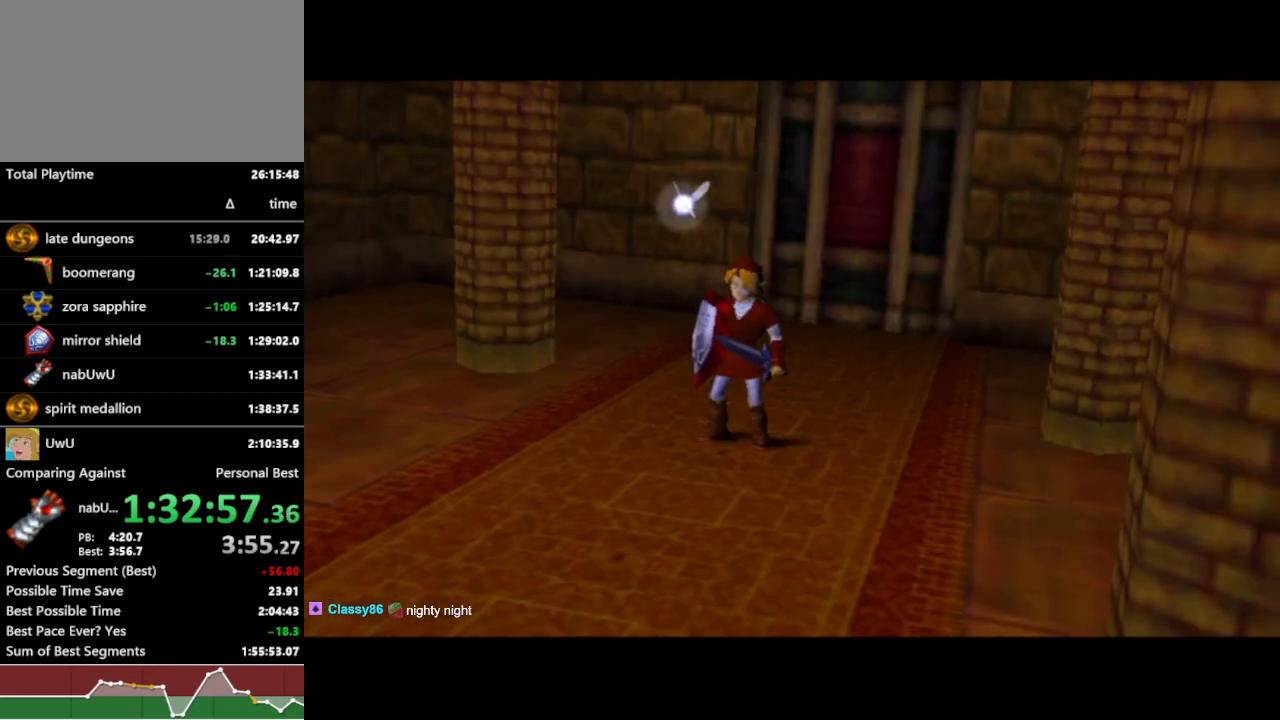
{"buttons": ["R1"], "left_stick": "center", "right_stick": "center", "events": []}
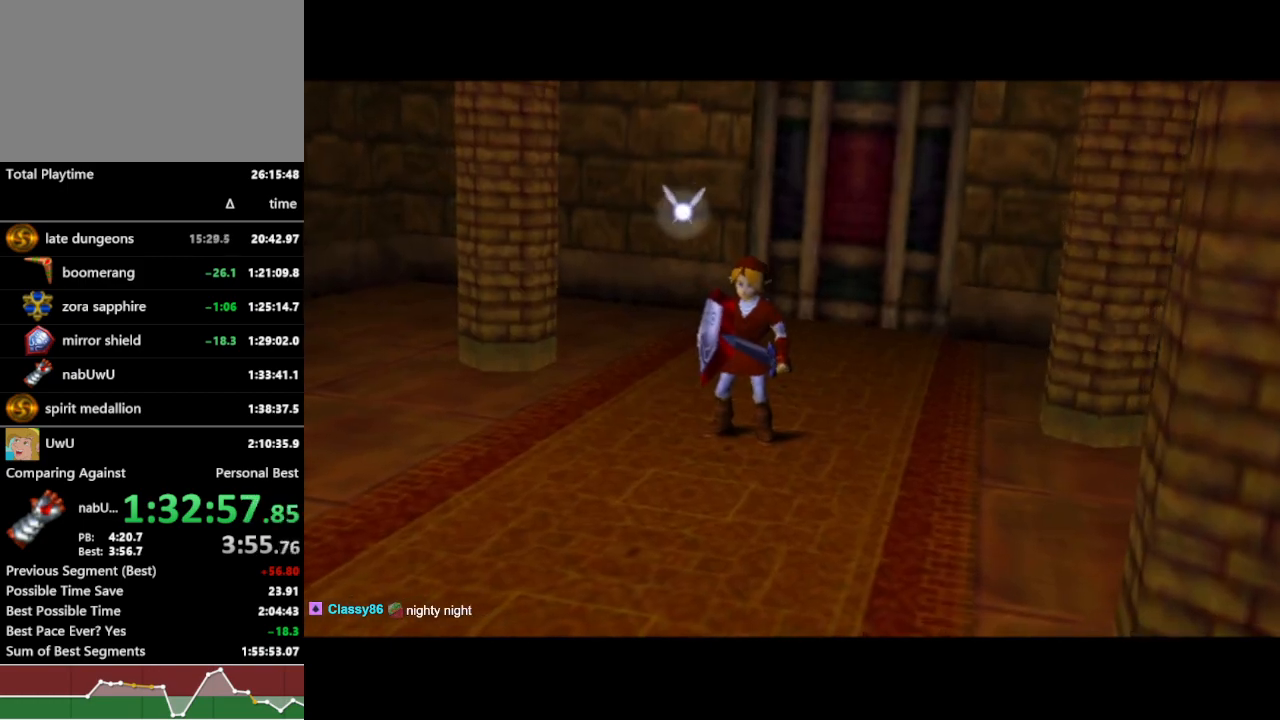
{"buttons": ["R1"], "left_stick": "center", "right_stick": "center", "events": []}
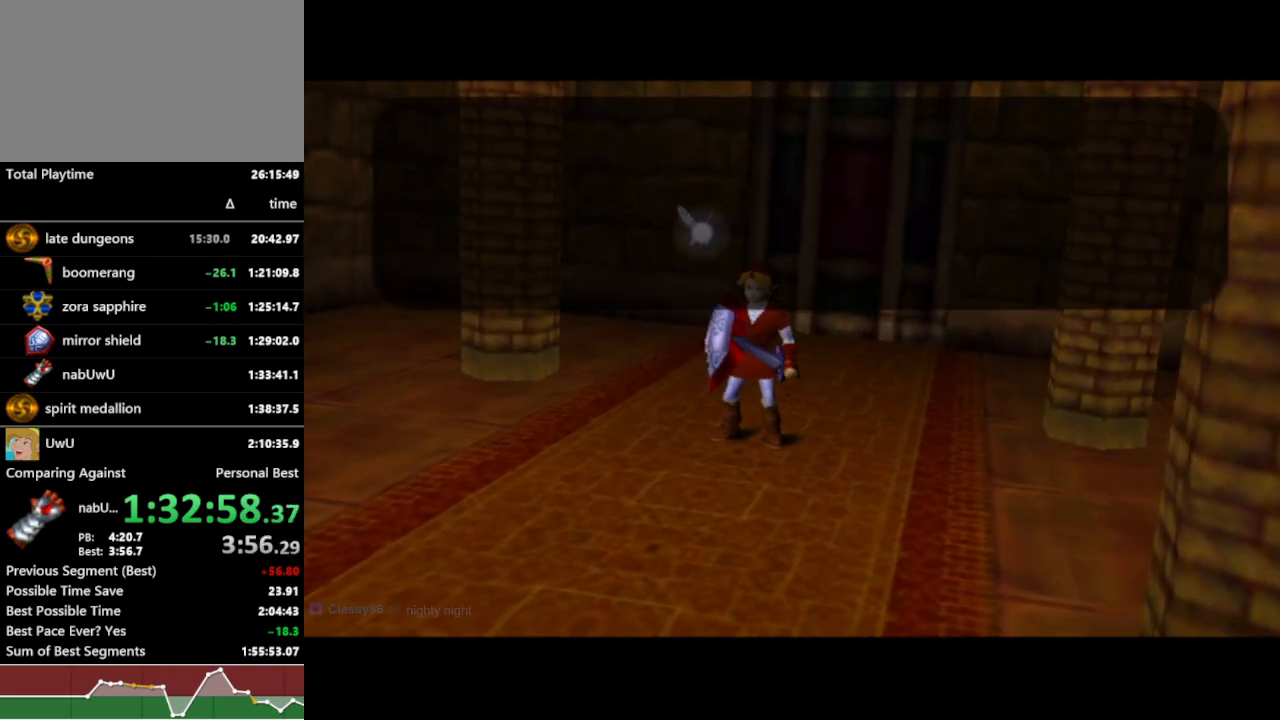
{"buttons": ["R1"], "left_stick": "center", "right_stick": "center", "events": []}
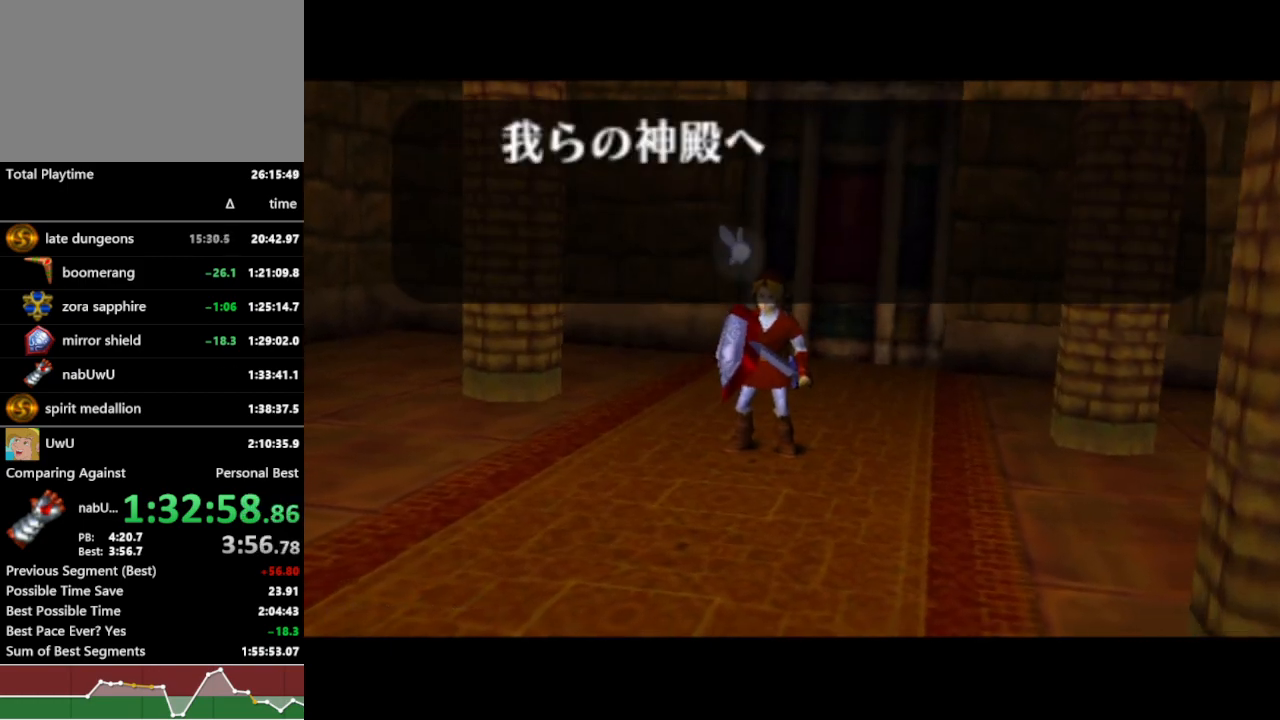
{"buttons": ["R1"], "left_stick": "center", "right_stick": "center", "events": []}
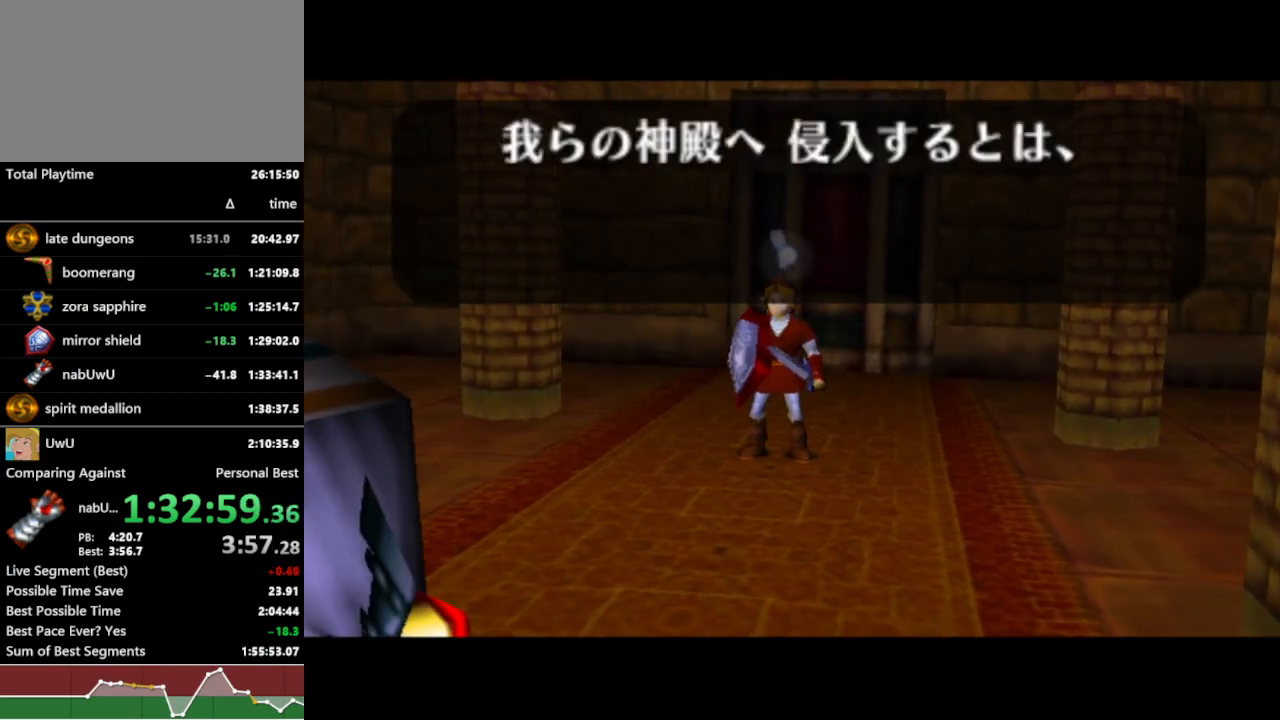
{"buttons": ["R1"], "left_stick": "center", "right_stick": "center", "events": []}
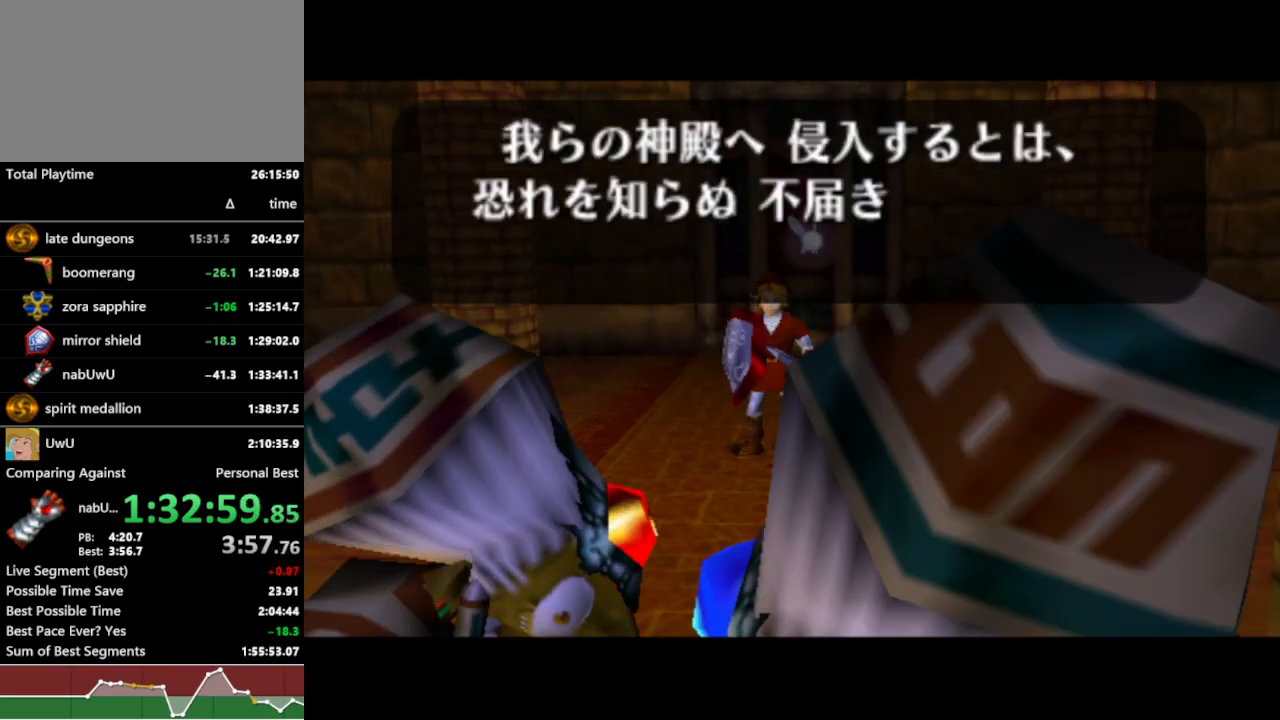
{"buttons": ["A", "R1"], "left_stick": "center", "right_stick": "center", "events": [[500, "A", "down"]]}
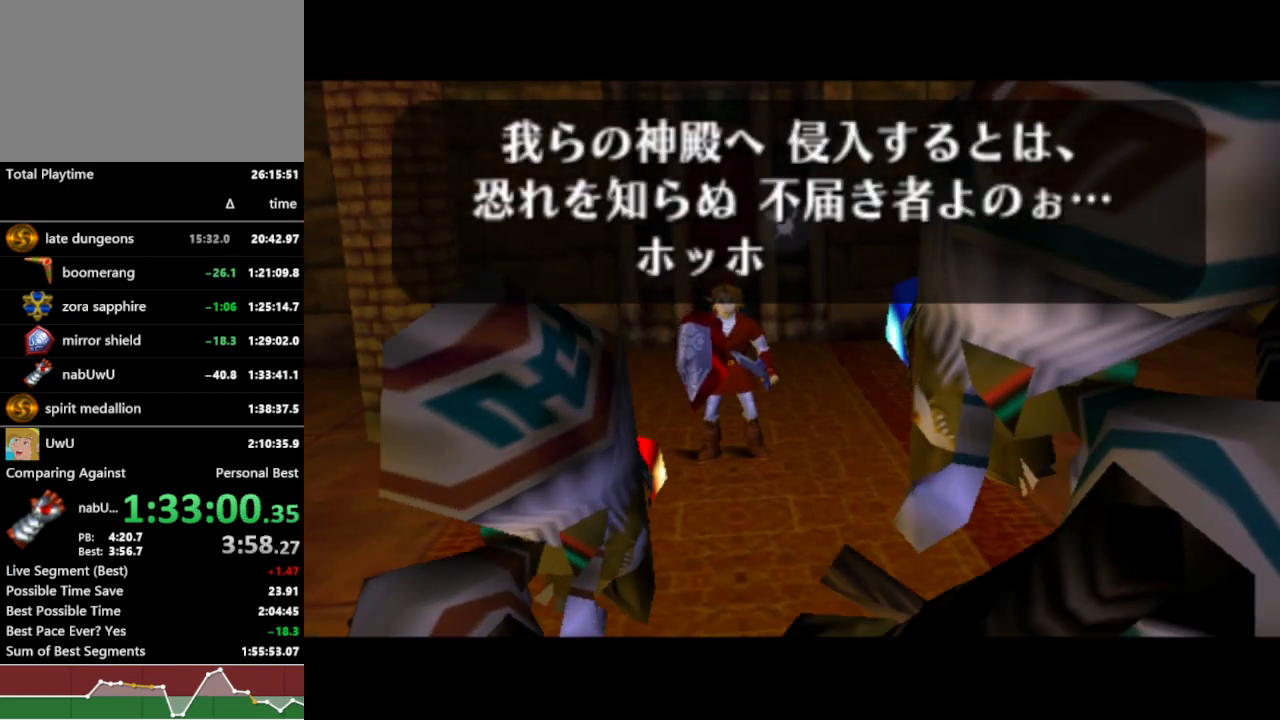
{"buttons": ["R1"], "left_stick": "center", "right_stick": "center", "events": [[33, "A", "up"], [33, "B", "down"], [67, "B", "up"], [100, "A", "down"], [133, "A", "up"], [133, "B", "down"], [200, "A", "down"], [200, "B", "up"], [233, "A", "up"], [233, "B", "down"], [300, "A", "down"], [300, "B", "up"], [333, "A", "up"], [367, "B", "down"], [400, "A", "down"], [400, "B", "up"], [467, "A", "up"]]}
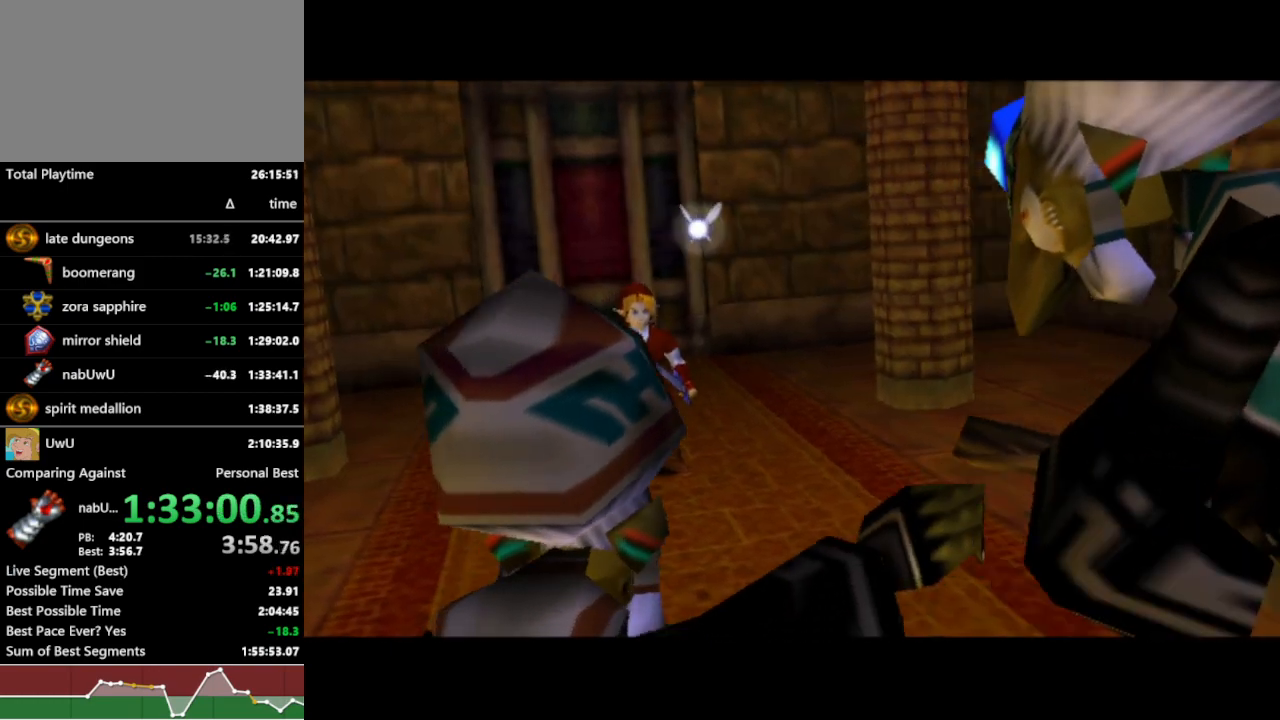
{"buttons": ["R1"], "left_stick": "center", "right_stick": "center", "events": []}
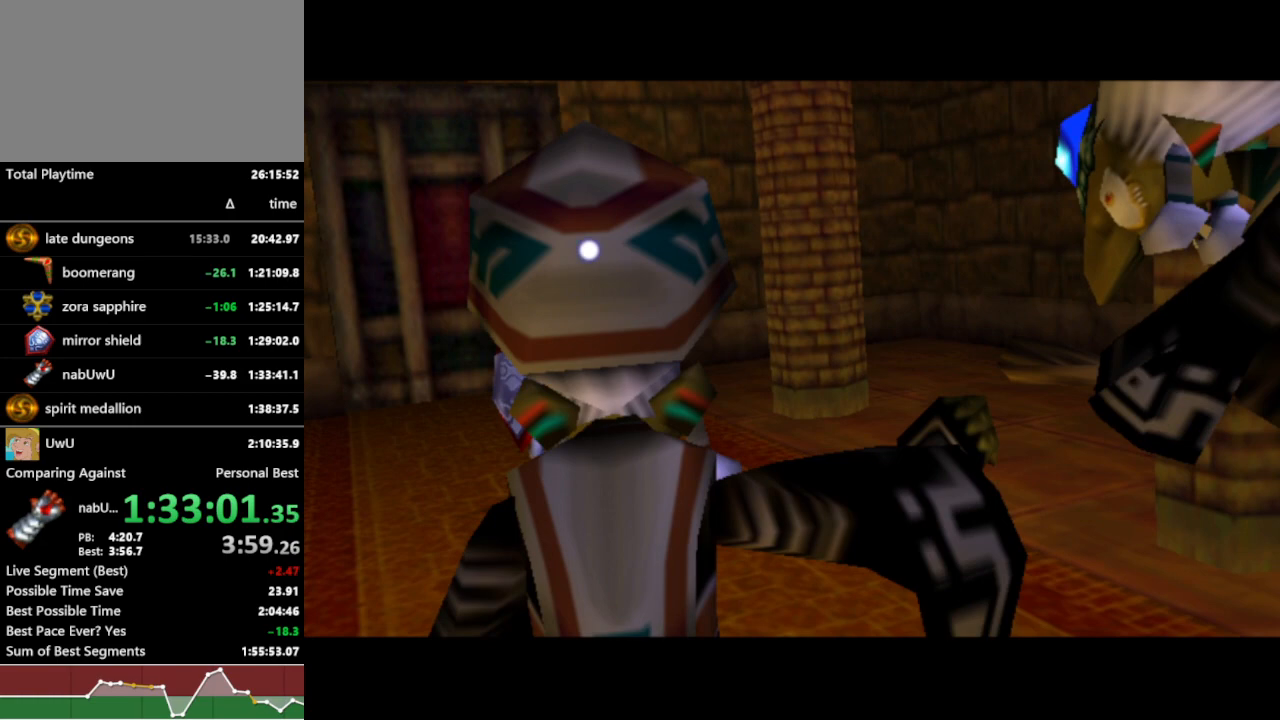
{"buttons": ["R1"], "left_stick": "center", "right_stick": "center", "events": []}
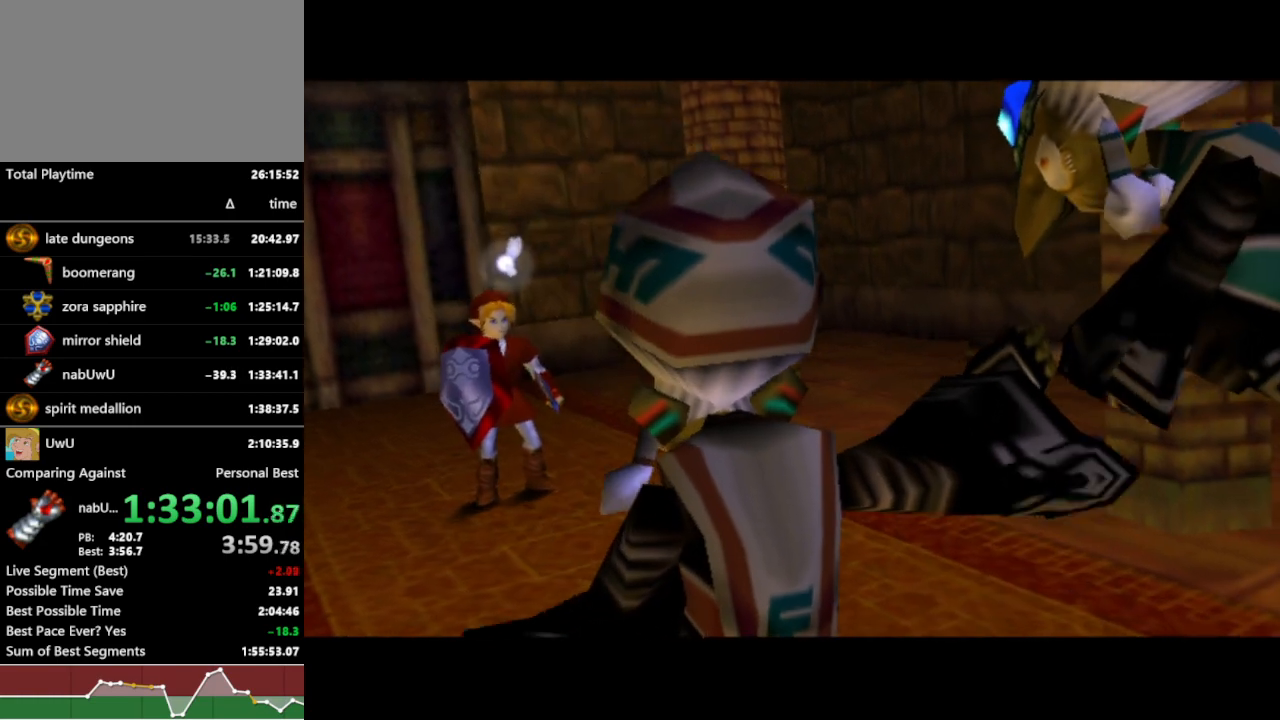
{"buttons": ["R1"], "left_stick": "center", "right_stick": "center", "events": []}
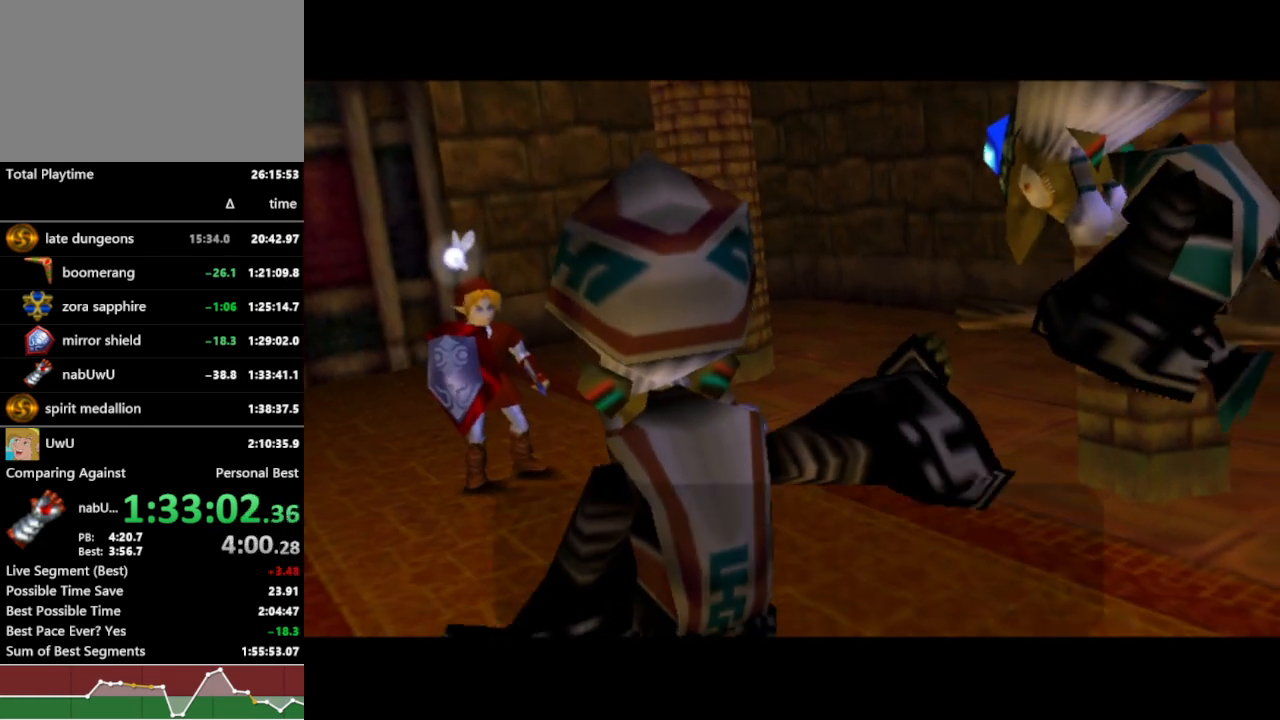
{"buttons": ["R1"], "left_stick": "center", "right_stick": "center", "events": []}
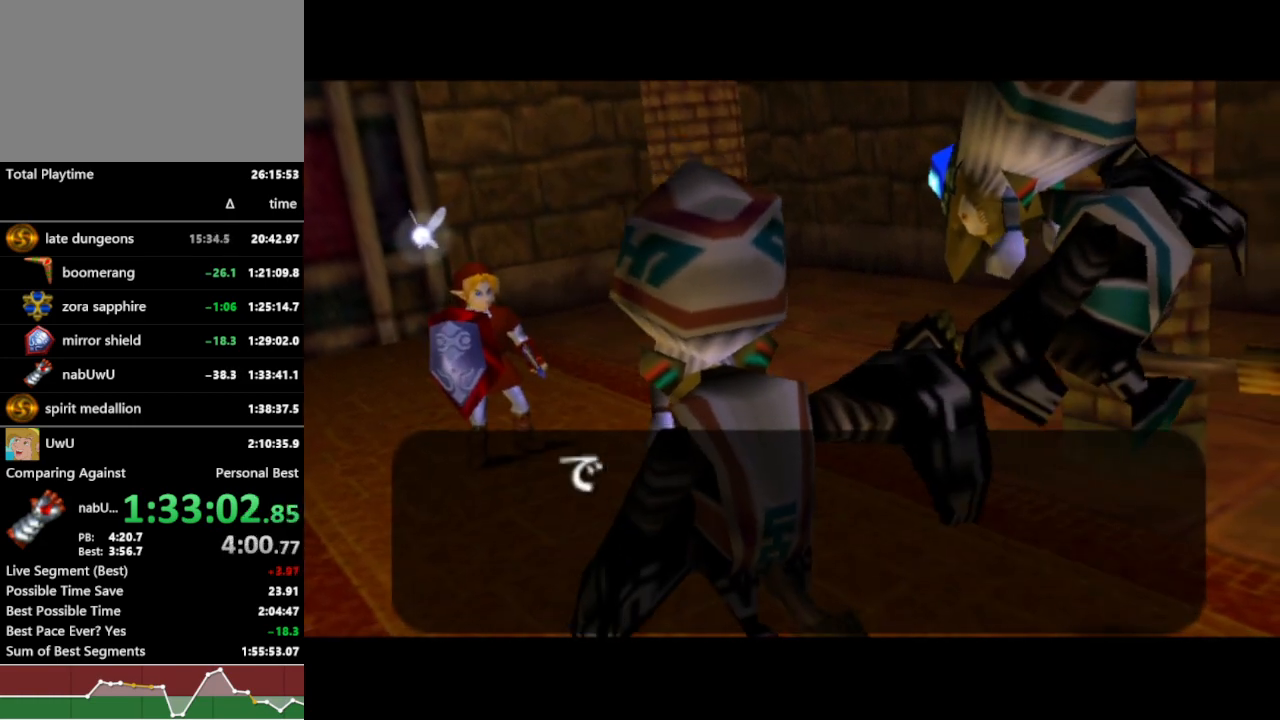
{"buttons": ["R1"], "left_stick": "center", "right_stick": "center", "events": []}
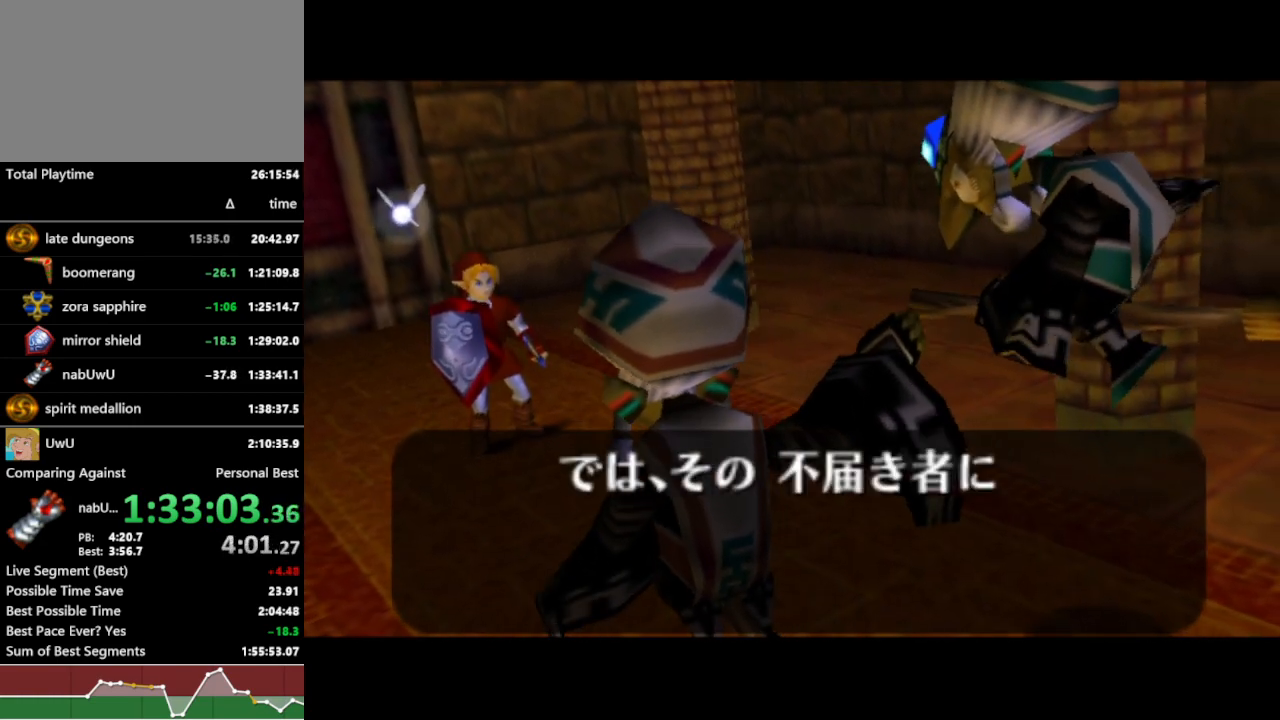
{"buttons": ["R1"], "left_stick": "center", "right_stick": "center", "events": []}
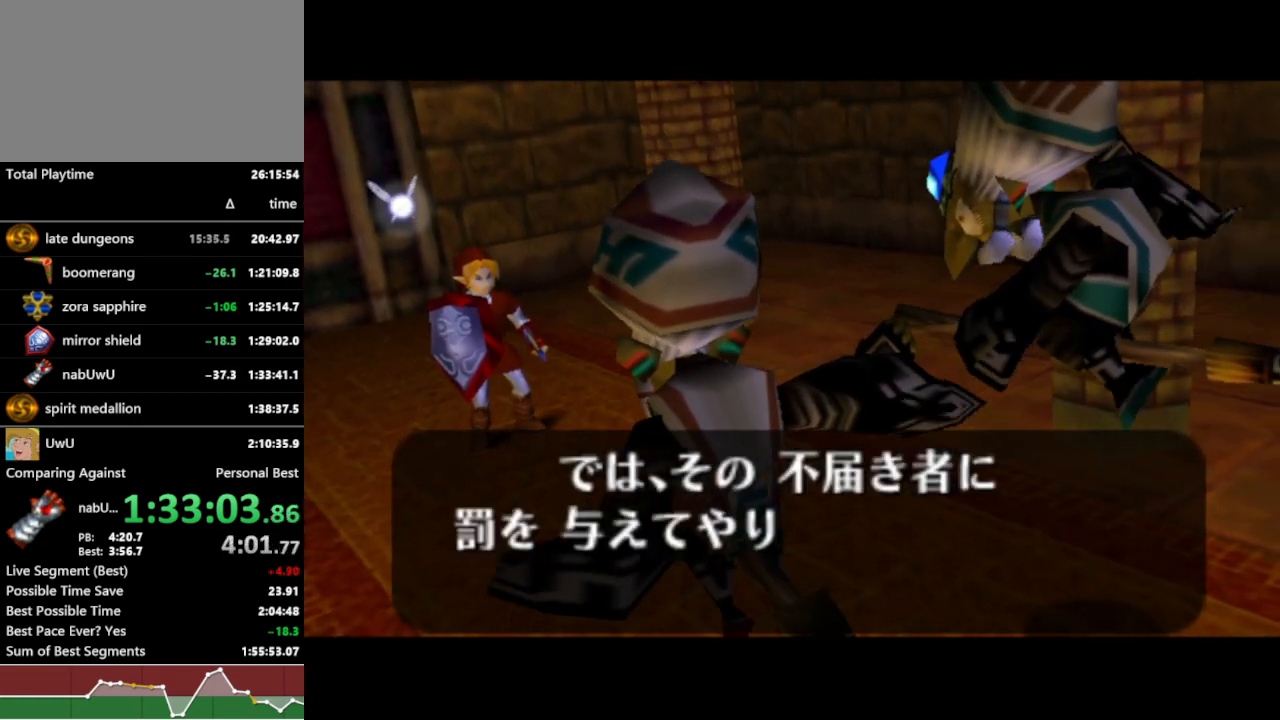
{"buttons": ["R1"], "left_stick": "center", "right_stick": "center", "events": []}